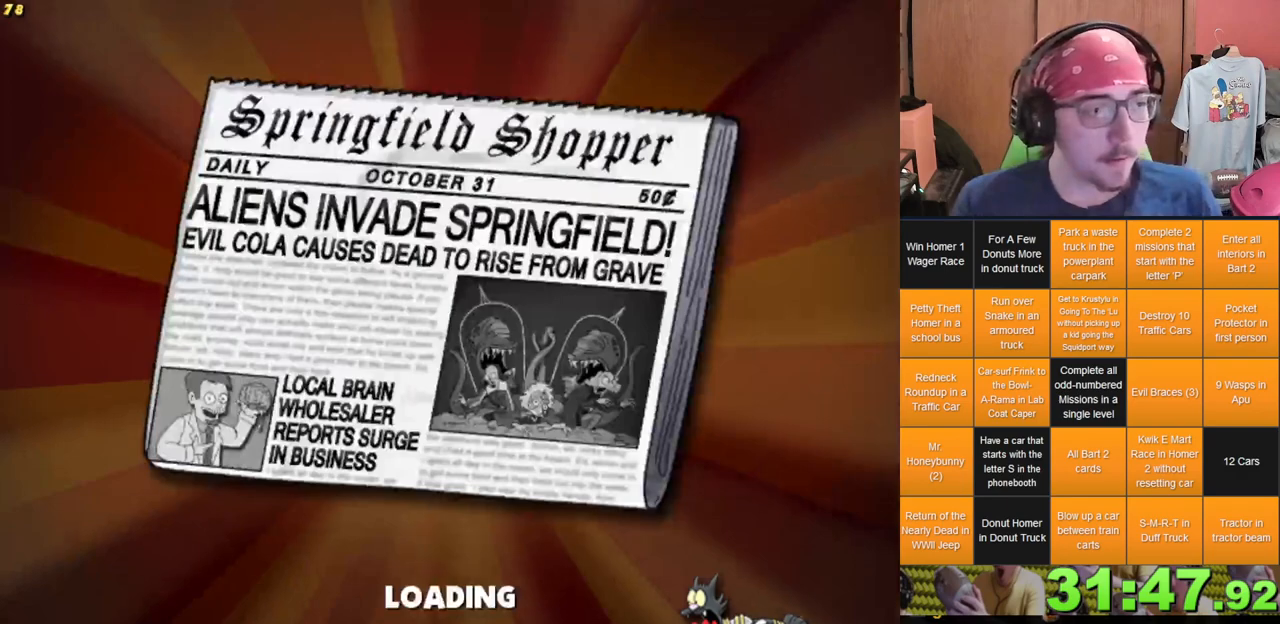
Gameplay with a controller (Xbox layout); each line is a JSON object with the inputs held at the frame after it. "events" lists button and stick changes between this image and that frame as [ms after this image, input, new state], when the widget could be followed in between. Not read: A B DPAD_UP HOME L3 R3 X Y.
{"buttons": [], "left_stick": "center", "right_stick": "center", "events": []}
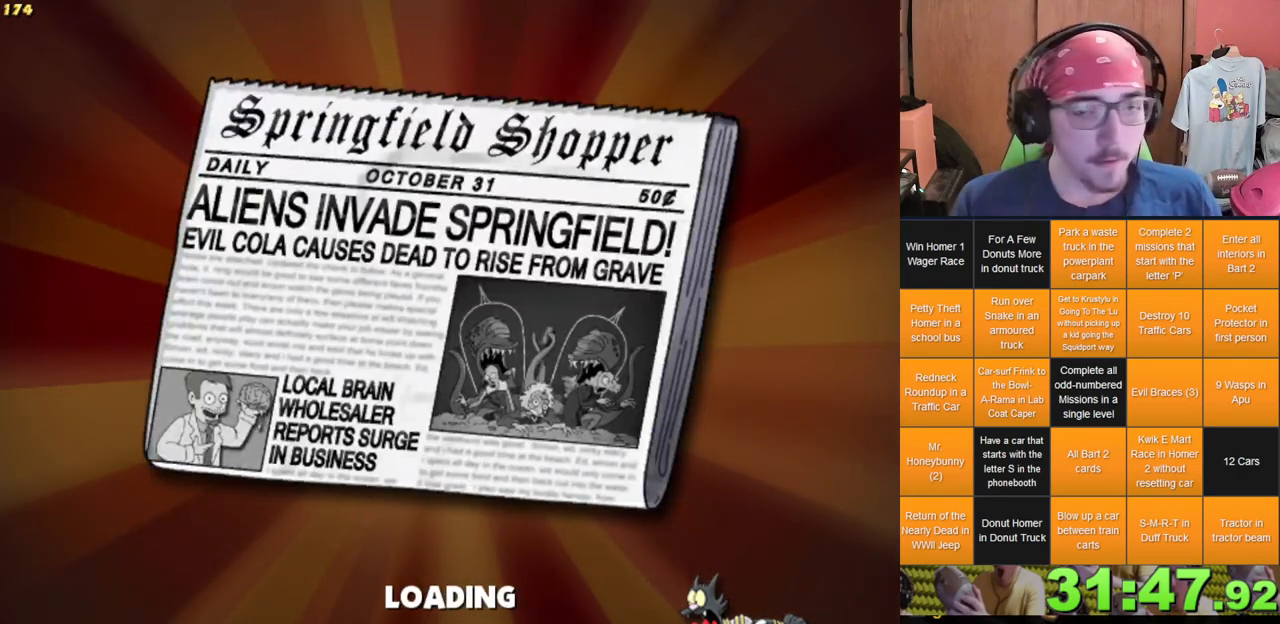
{"buttons": [], "left_stick": "down-right", "right_stick": "center", "events": [[317, "left_stick", "right"], [400, "left_stick", "down-right"]]}
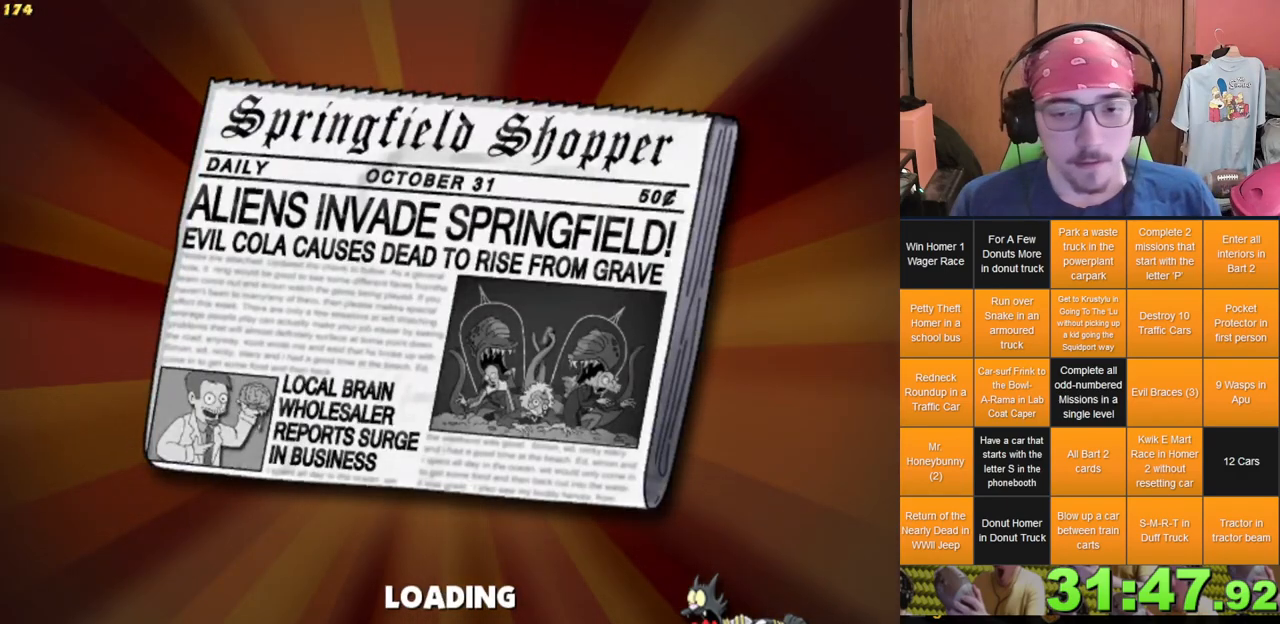
{"buttons": [], "left_stick": "down-right", "right_stick": "center", "events": []}
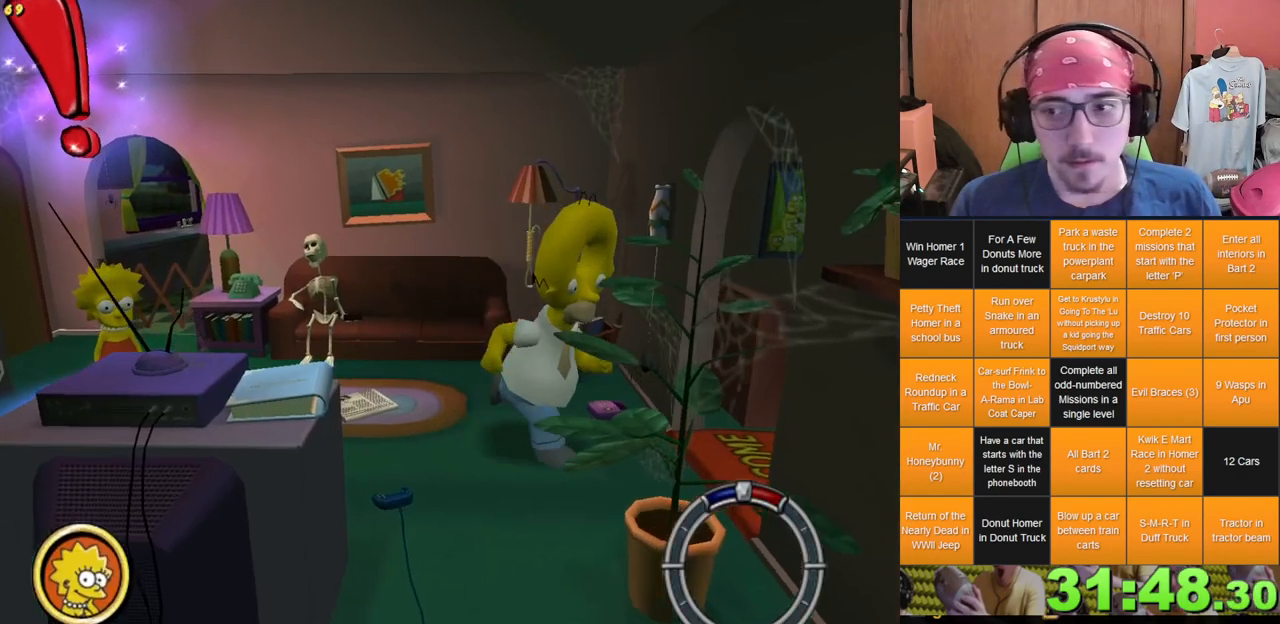
{"buttons": [], "left_stick": "down-right", "right_stick": "center", "events": []}
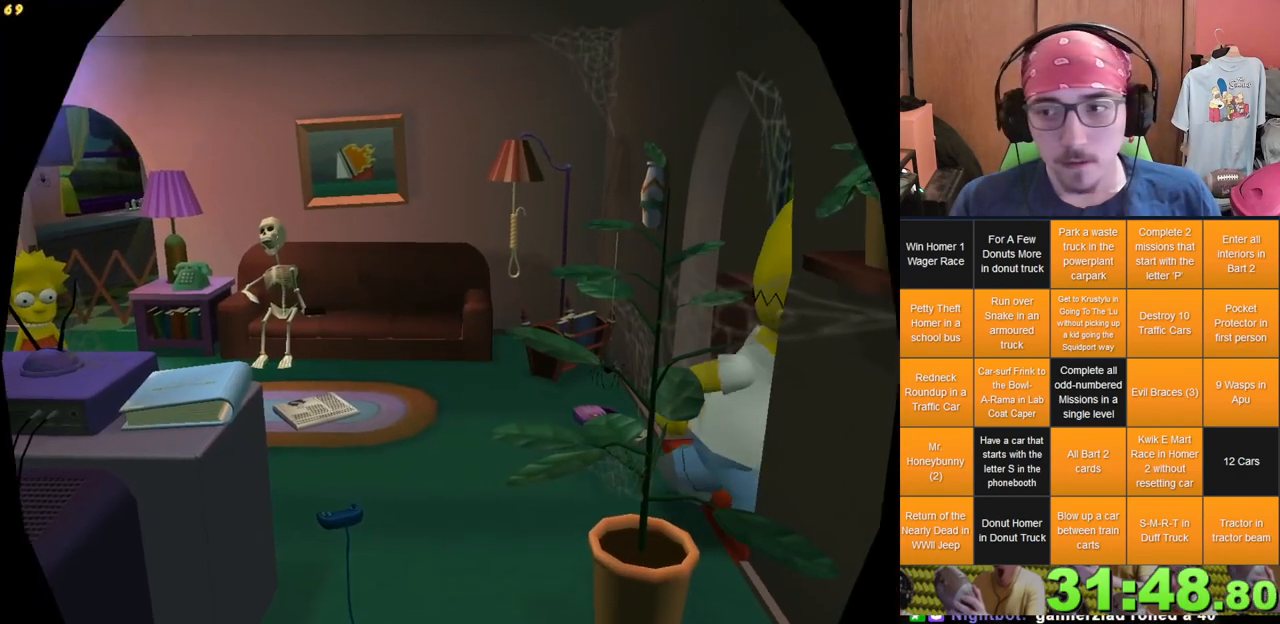
{"buttons": [], "left_stick": "right", "right_stick": "center", "events": [[417, "left_stick", "right"]]}
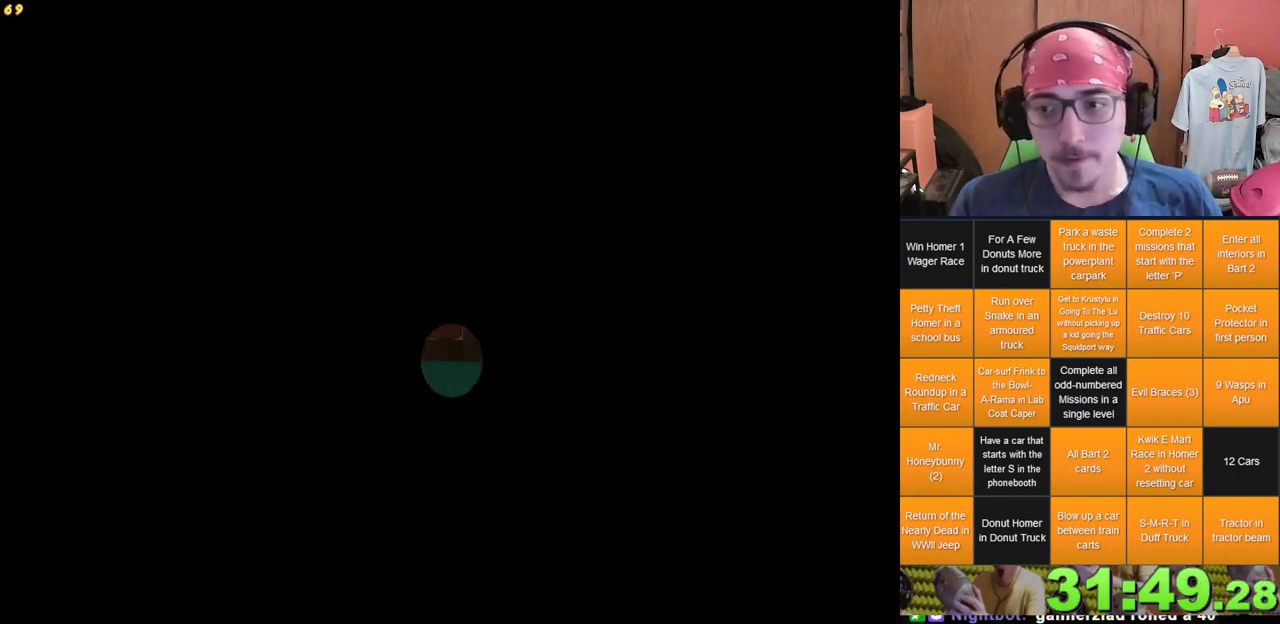
{"buttons": [], "left_stick": "right", "right_stick": "center", "events": []}
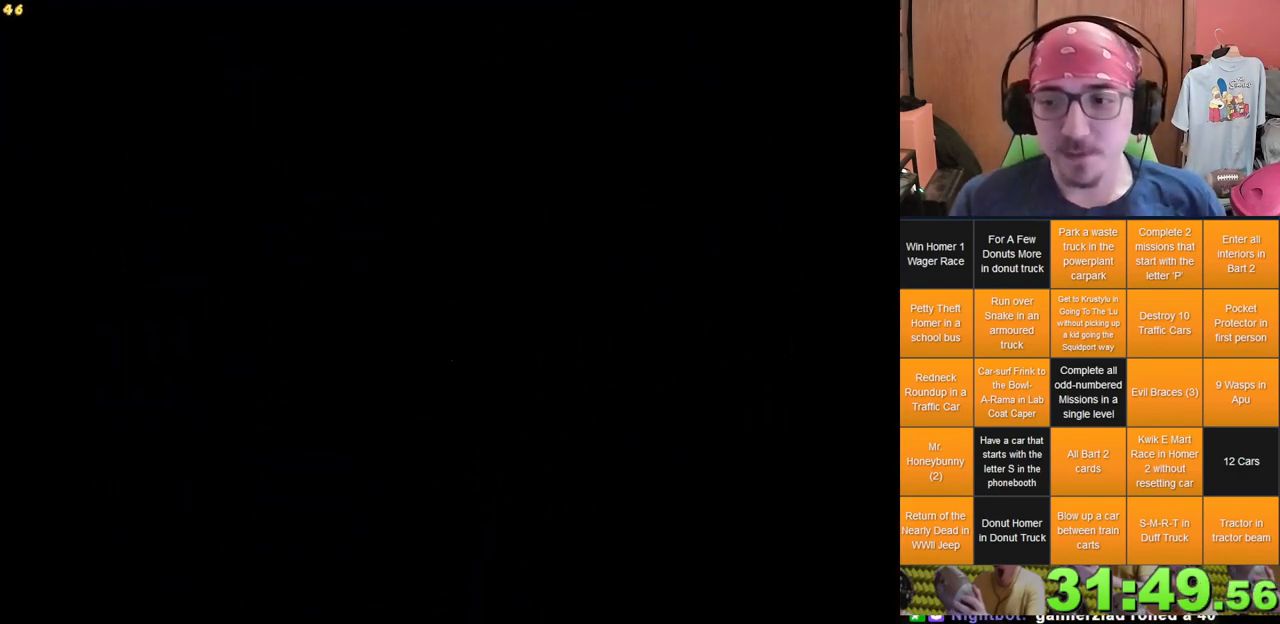
{"buttons": [], "left_stick": "up-right", "right_stick": "center", "events": [[200, "left_stick", "up-right"]]}
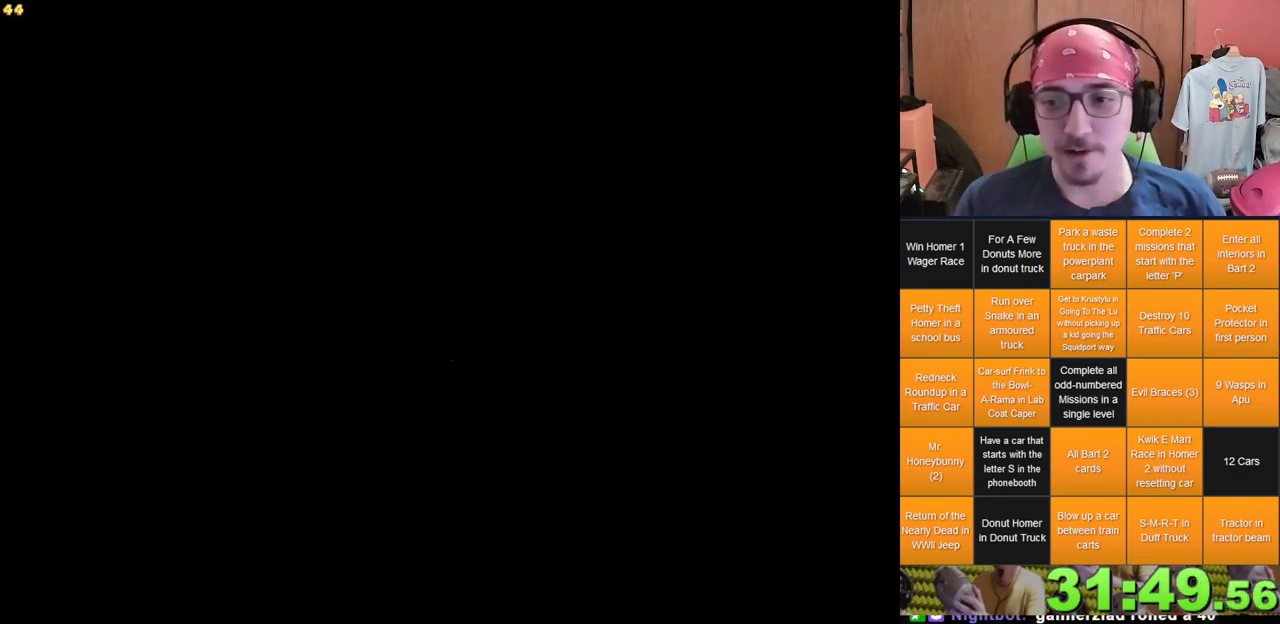
{"buttons": [], "left_stick": "up-right", "right_stick": "center", "events": []}
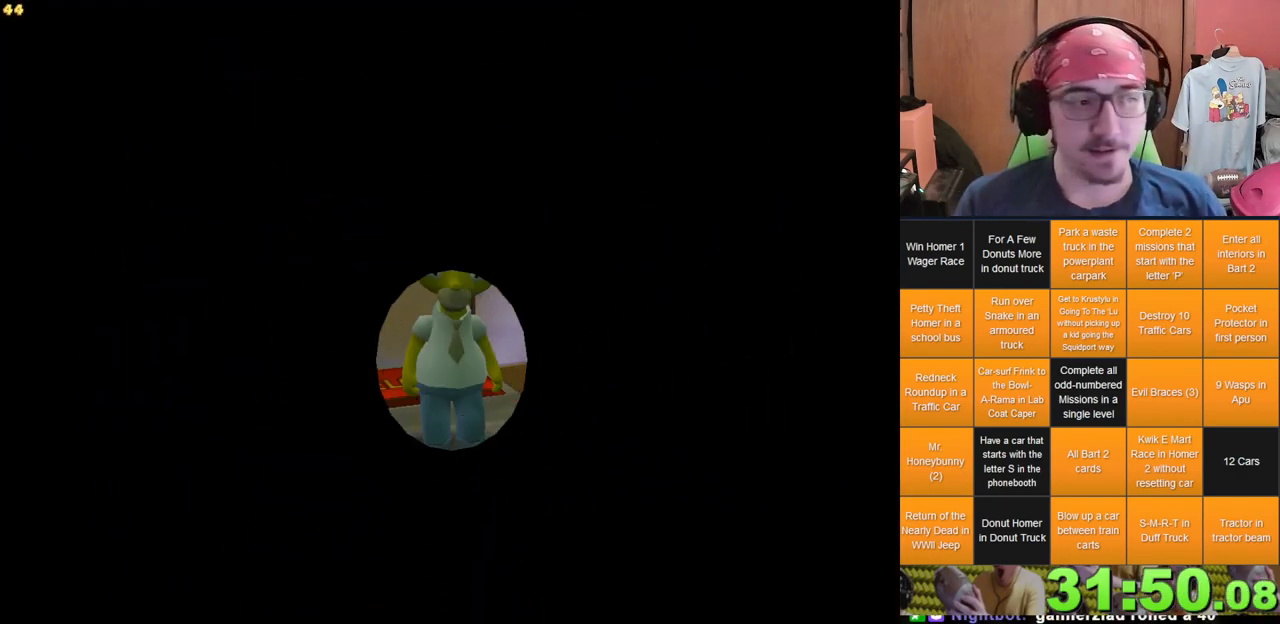
{"buttons": [], "left_stick": "down-right", "right_stick": "center", "events": [[117, "left_stick", "right"], [467, "left_stick", "down-right"]]}
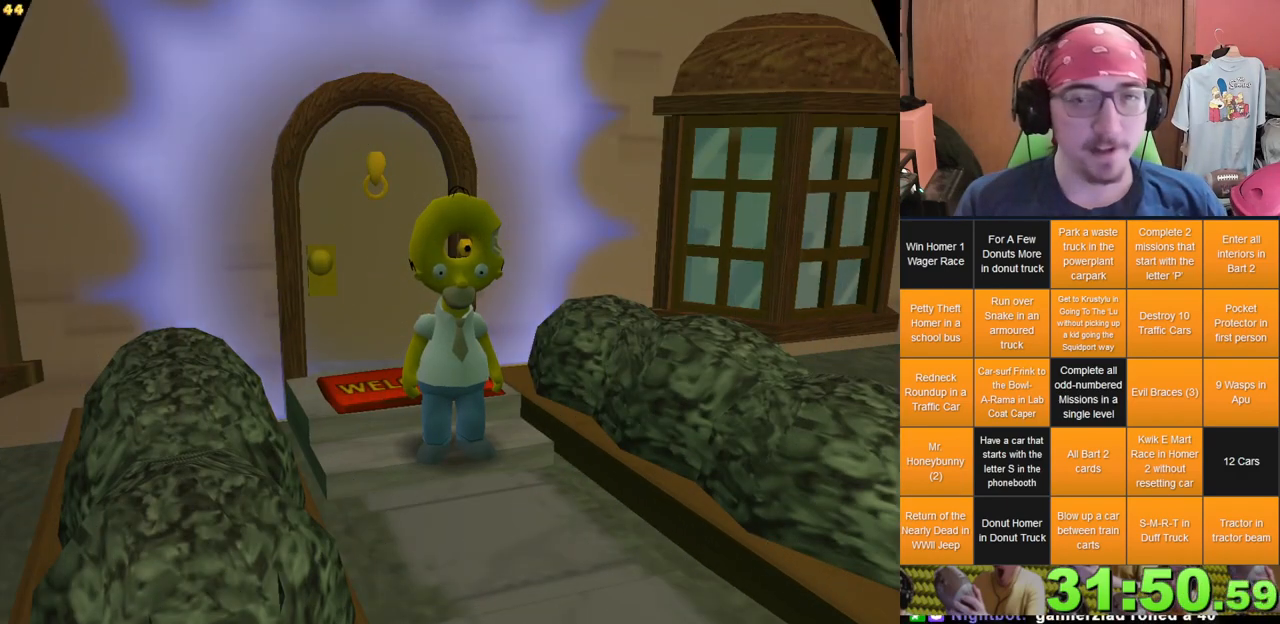
{"buttons": [], "left_stick": "down", "right_stick": "left", "events": [[133, "left_stick", "down"], [467, "right_stick", "left"]]}
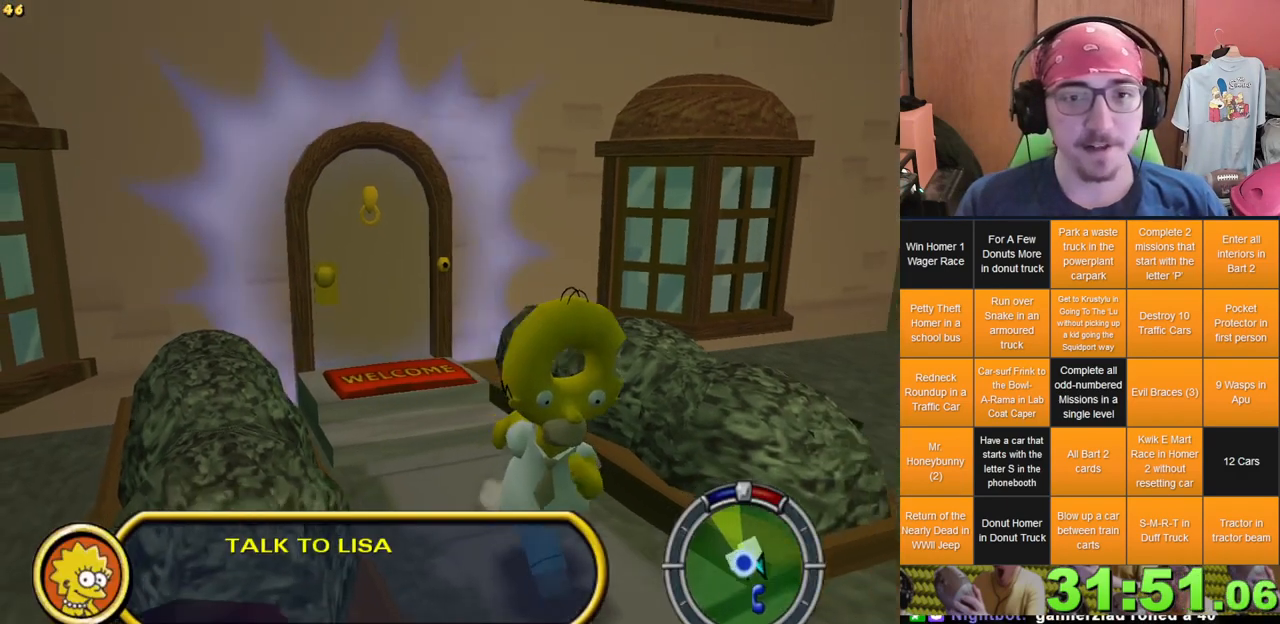
{"buttons": [], "left_stick": "up-right", "right_stick": "center", "events": [[100, "left_stick", "down-right"], [267, "left_stick", "right"], [450, "left_stick", "up-right"], [467, "right_stick", "center"]]}
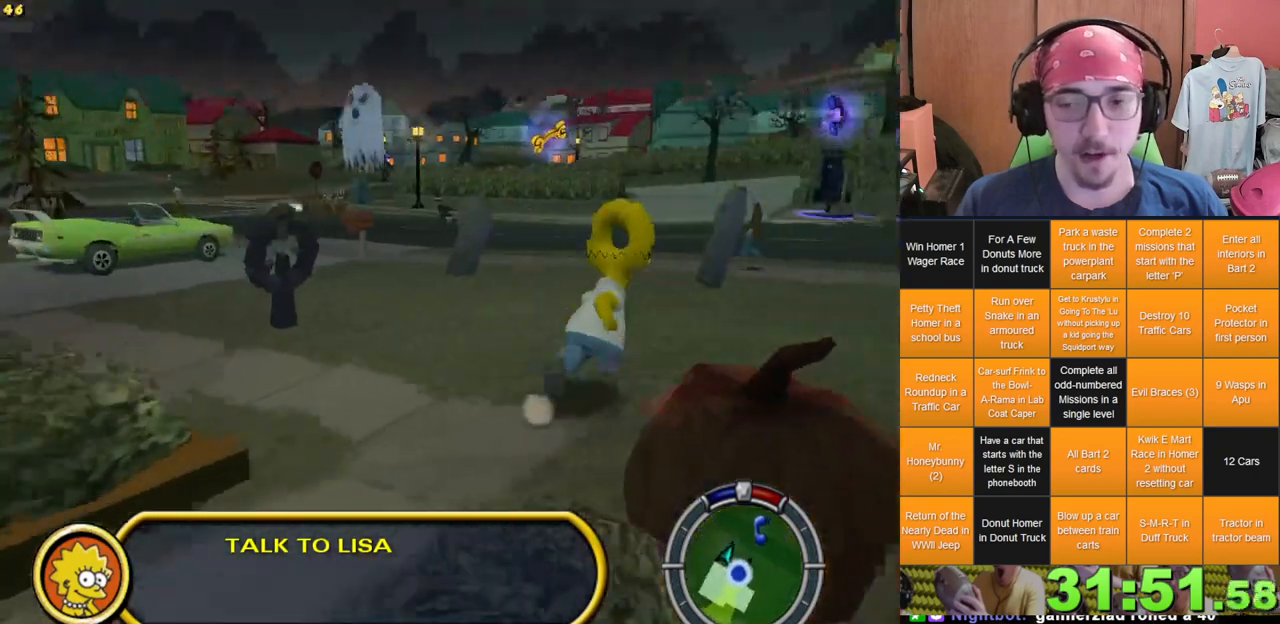
{"buttons": [], "left_stick": "up", "right_stick": "center", "events": [[267, "left_stick", "up"]]}
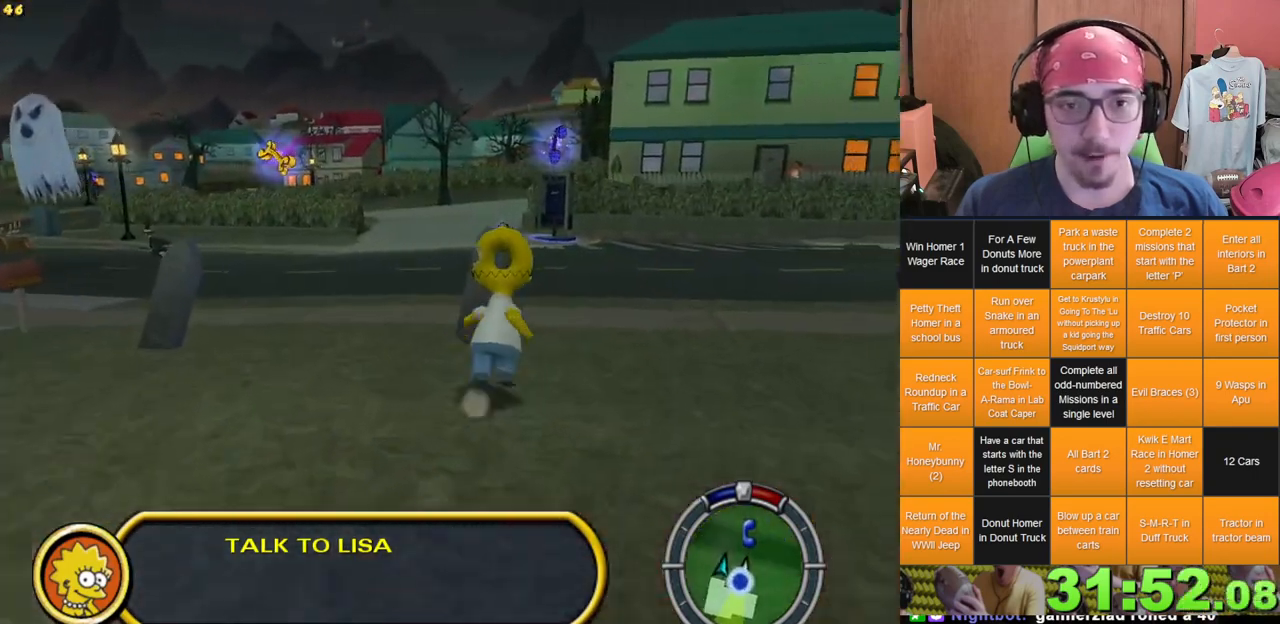
{"buttons": [], "left_stick": "up", "right_stick": "center", "events": []}
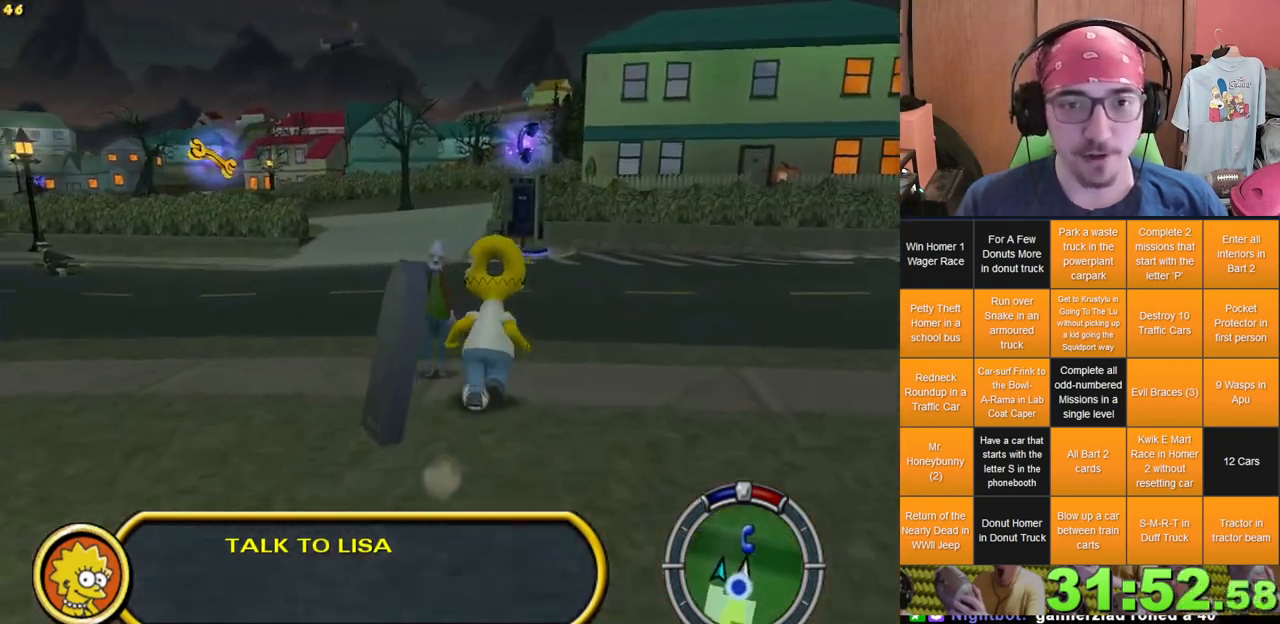
{"buttons": [], "left_stick": "up-right", "right_stick": "center", "events": [[317, "left_stick", "up-right"]]}
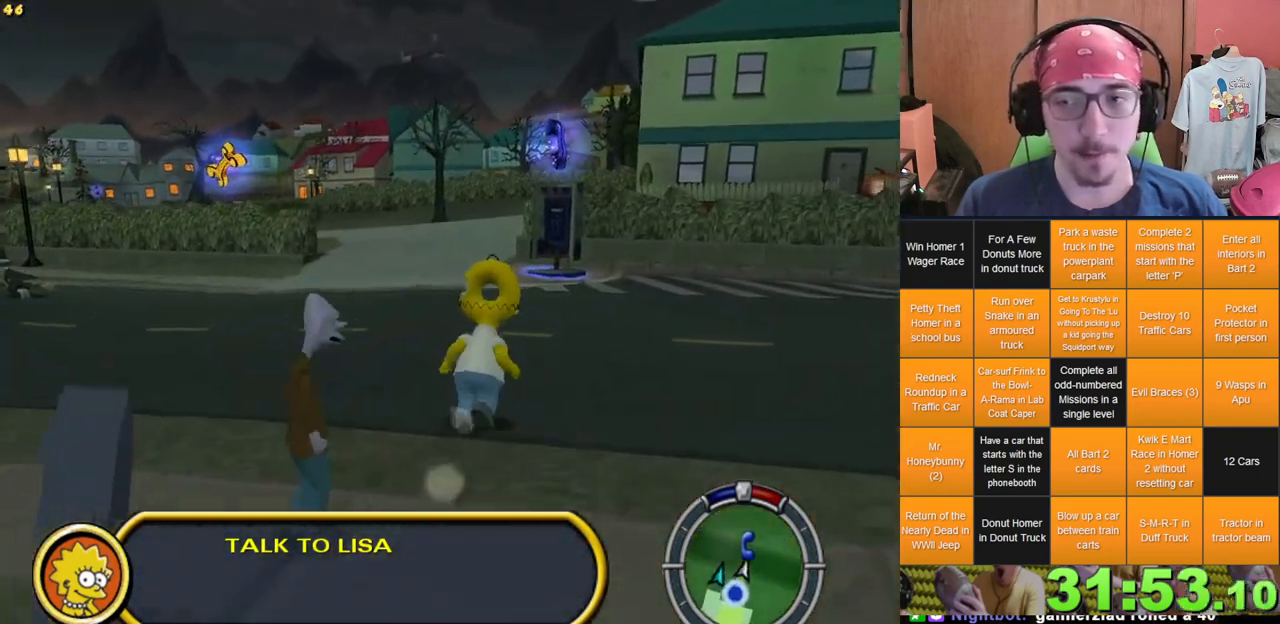
{"buttons": [], "left_stick": "up-right", "right_stick": "center", "events": []}
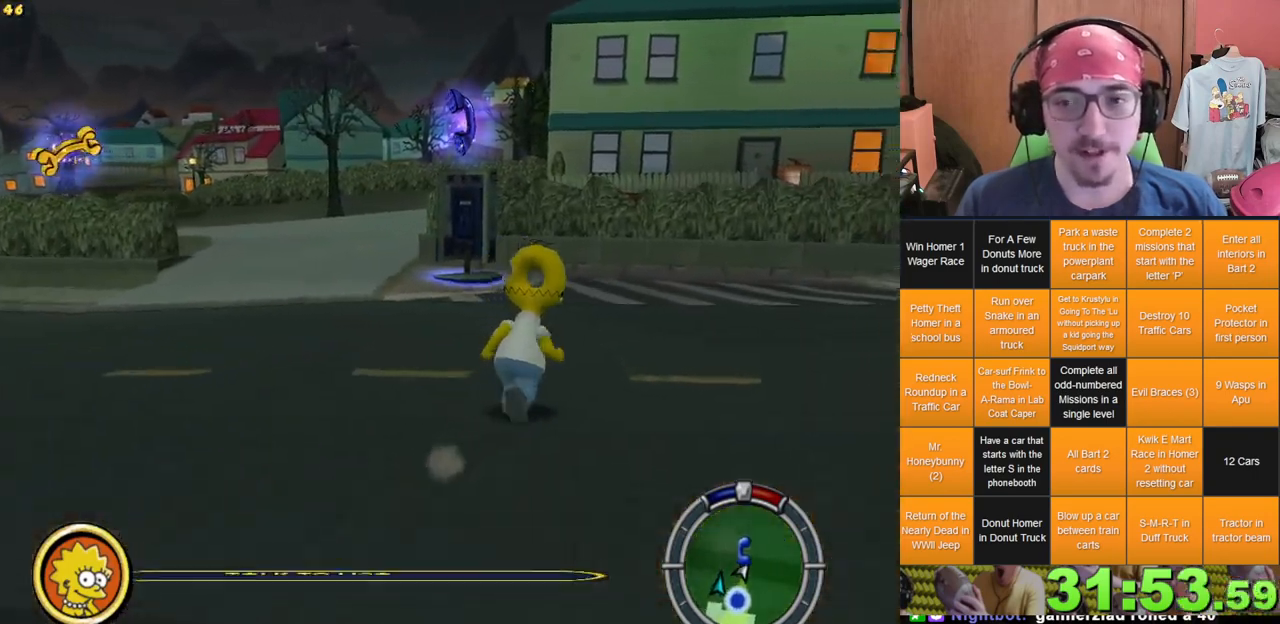
{"buttons": [], "left_stick": "up-left", "right_stick": "center", "events": [[117, "left_stick", "up"], [217, "left_stick", "up-left"]]}
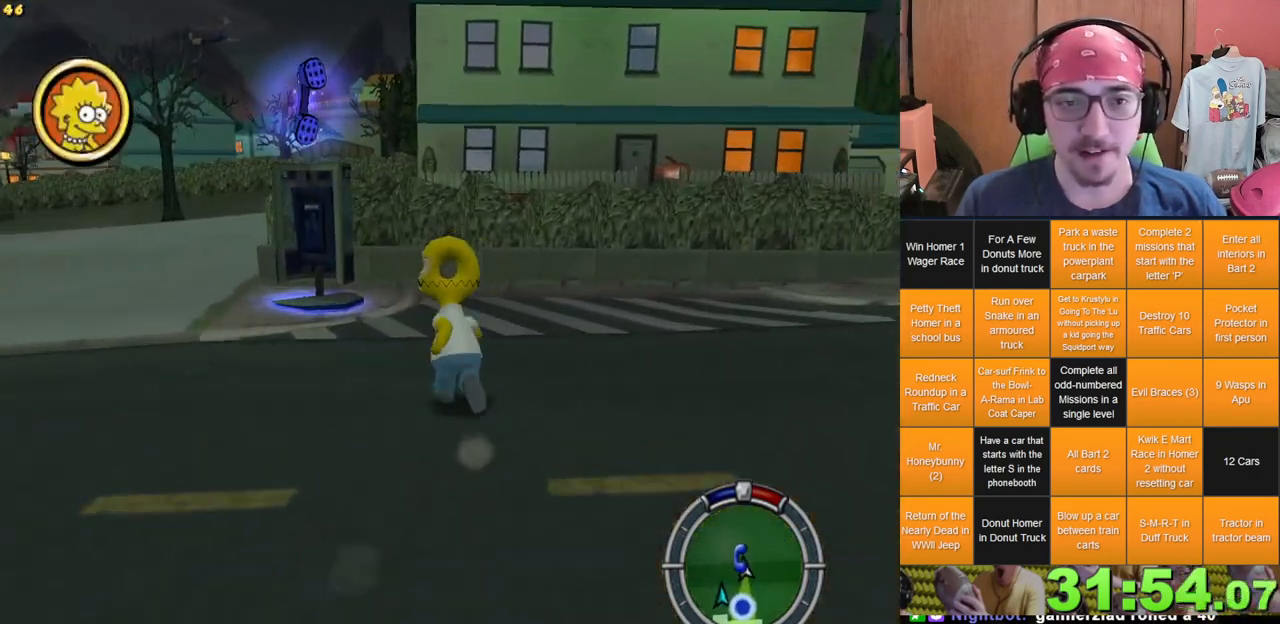
{"buttons": [], "left_stick": "up", "right_stick": "center", "events": [[133, "left_stick", "up"]]}
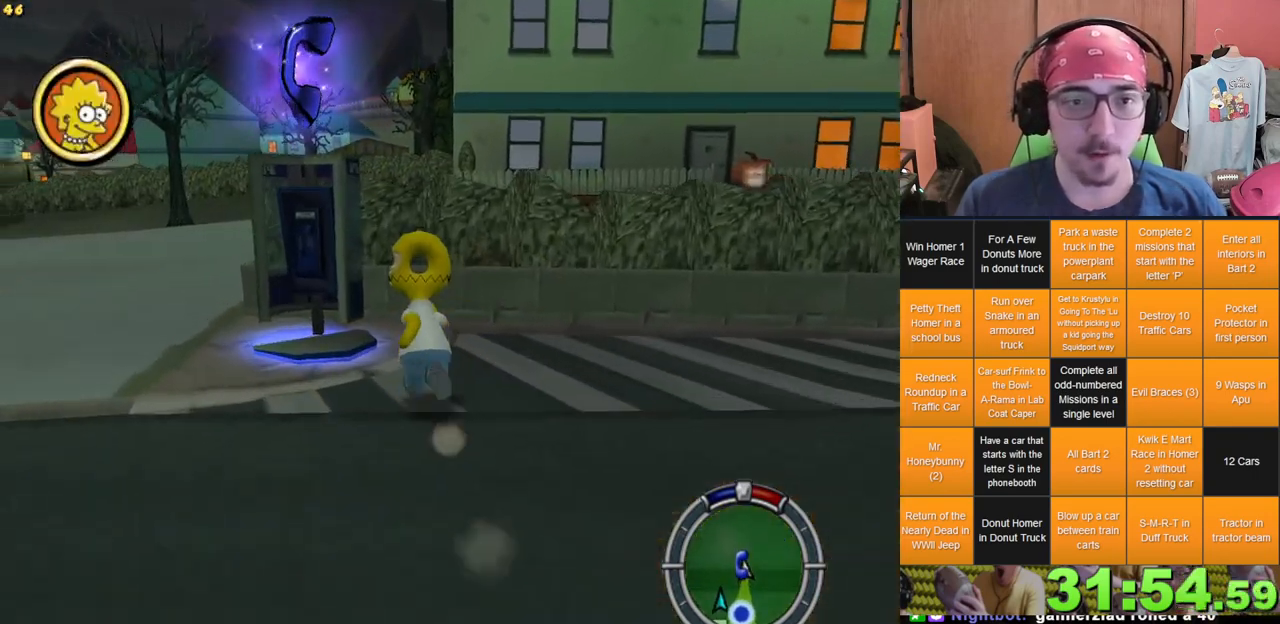
{"buttons": [], "left_stick": "down-right", "right_stick": "center", "events": [[383, "left_stick", "center"], [483, "left_stick", "down-right"]]}
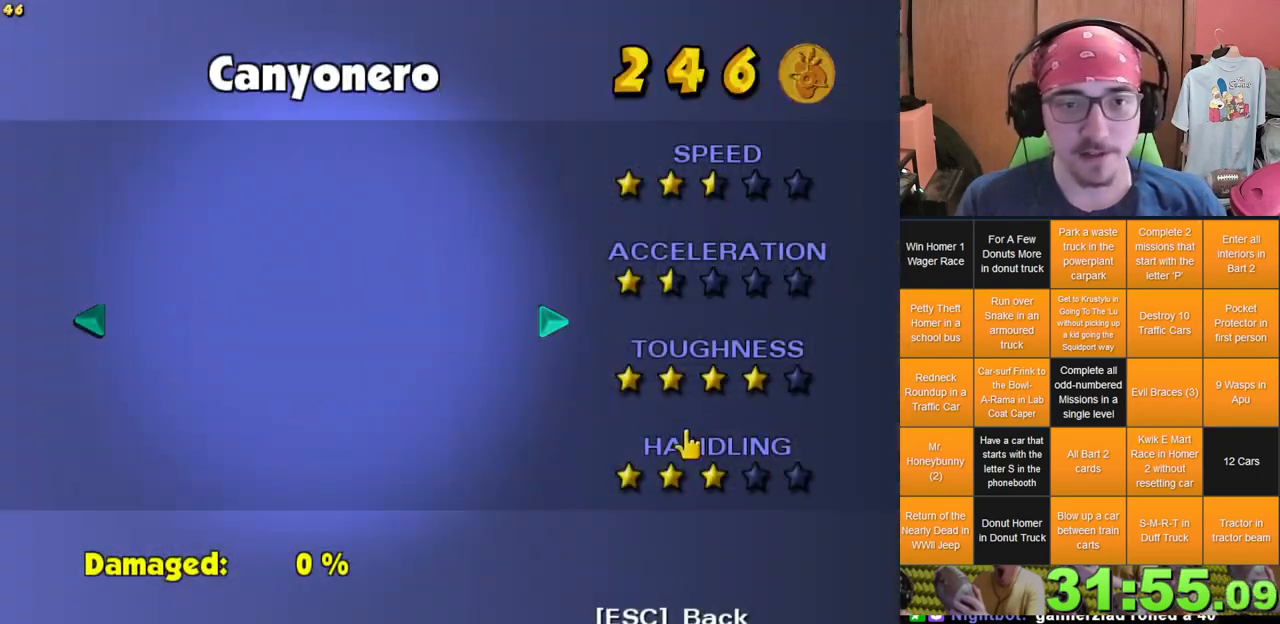
{"buttons": [], "left_stick": "center", "right_stick": "center", "events": [[117, "left_stick", "center"], [200, "left_stick", "right"], [317, "left_stick", "center"], [383, "left_stick", "right"], [500, "left_stick", "center"]]}
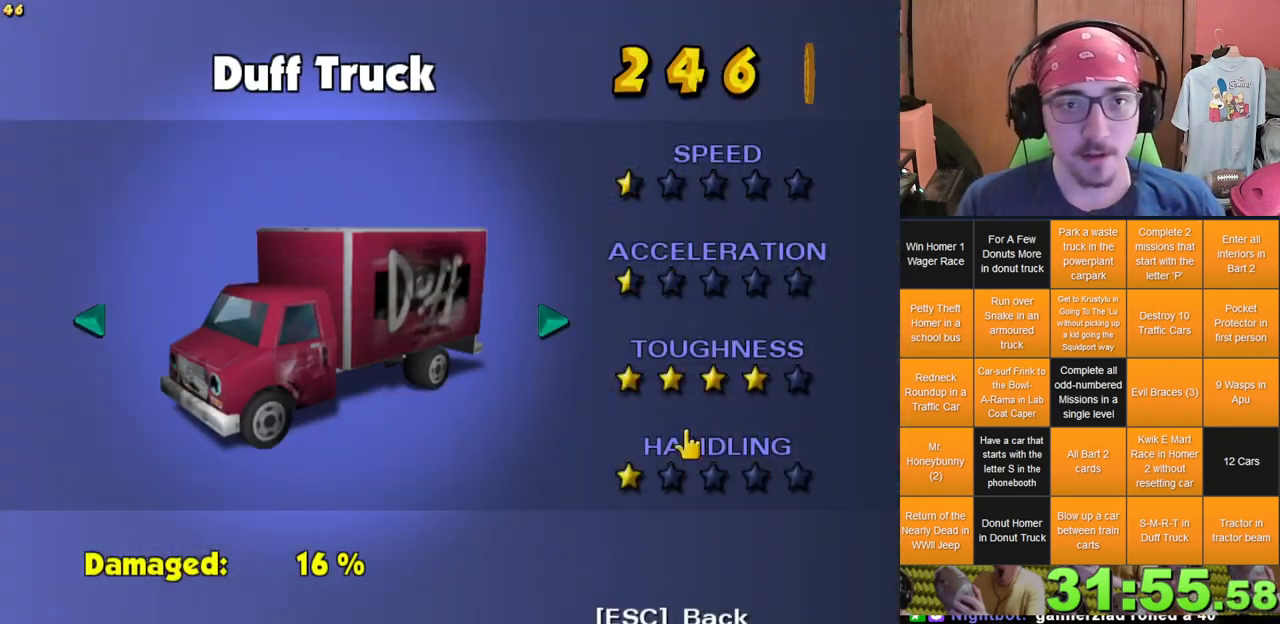
{"buttons": [], "left_stick": "center", "right_stick": "center", "events": [[200, "left_stick", "left"], [267, "left_stick", "center"]]}
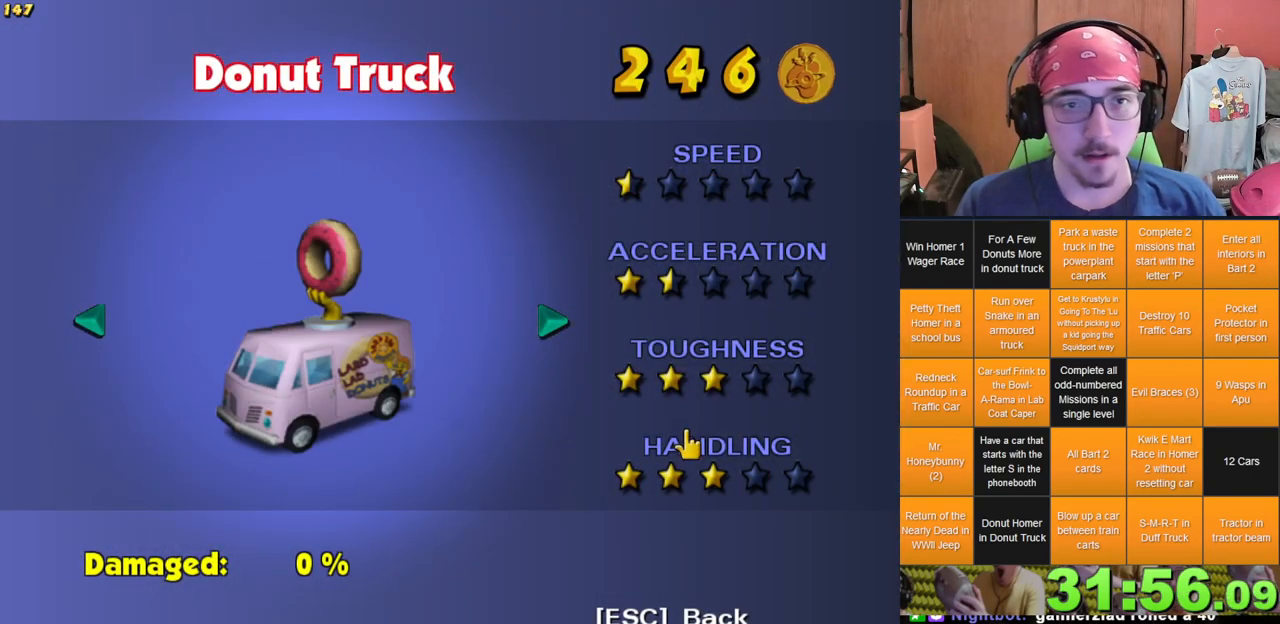
{"buttons": [], "left_stick": "down-right", "right_stick": "center", "events": [[250, "left_stick", "down-right"]]}
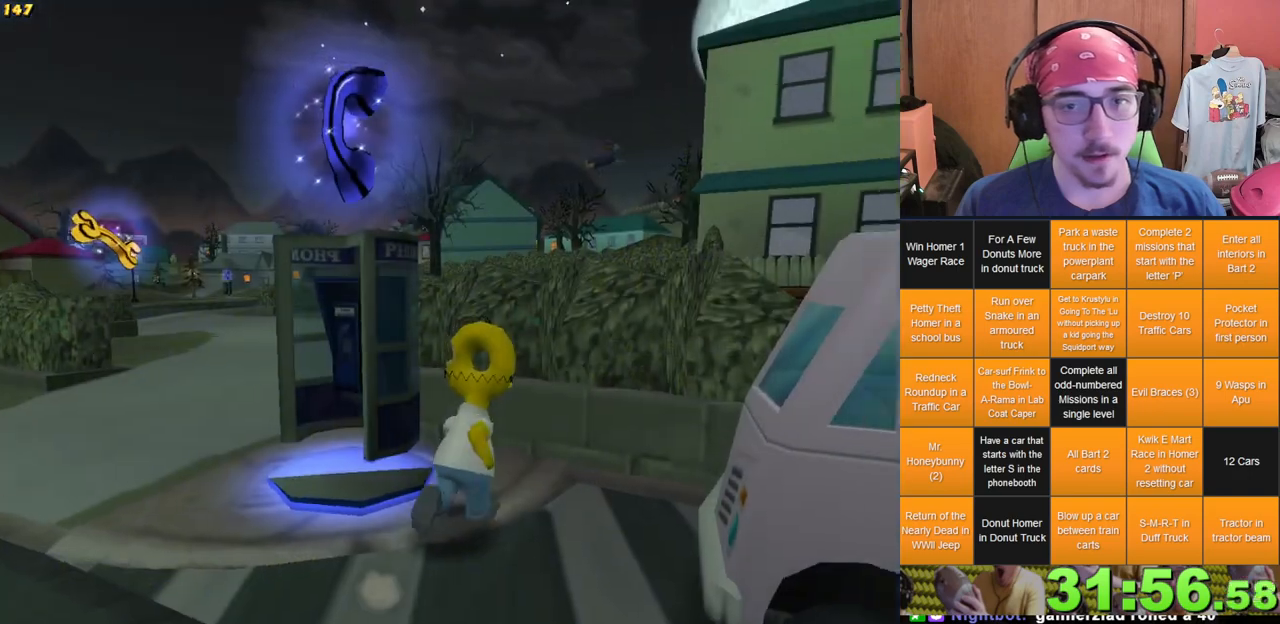
{"buttons": [], "left_stick": "down-right", "right_stick": "center", "events": []}
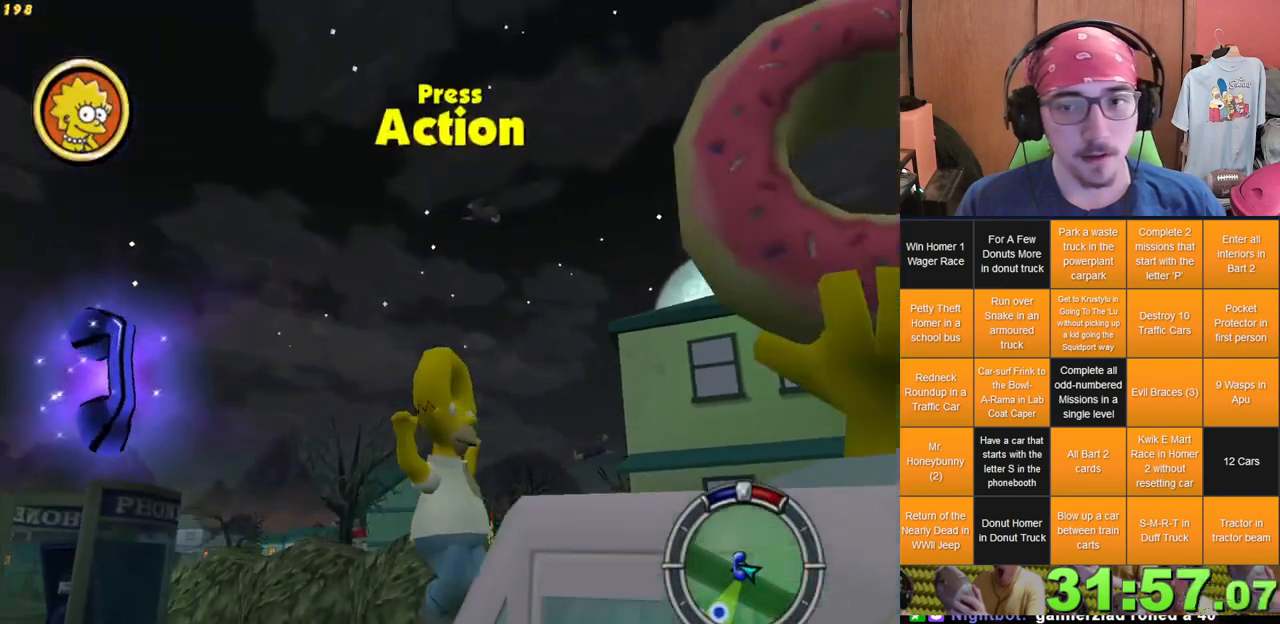
{"buttons": [], "left_stick": "down", "right_stick": "center"}
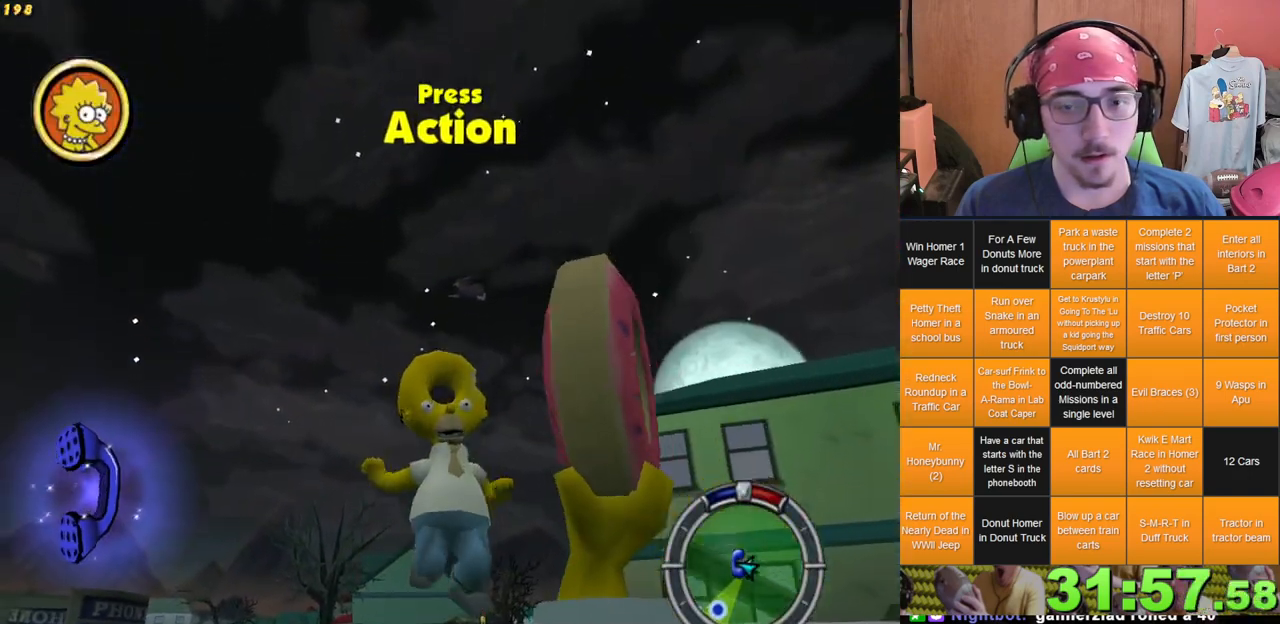
{"buttons": [], "left_stick": "center", "right_stick": "center", "events": [[350, "left_stick", "center"]]}
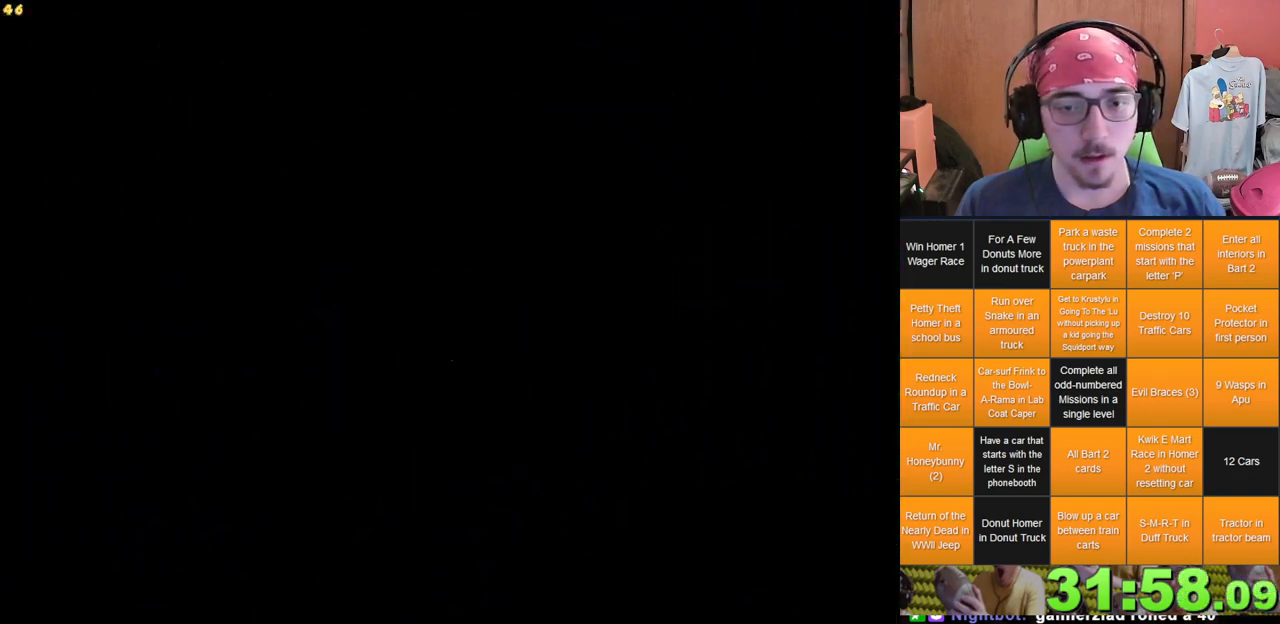
{"buttons": [], "left_stick": "left", "right_stick": "center", "events": [[17, "L2", "down"], [50, "left_stick", "left"], [167, "L2", "up"]]}
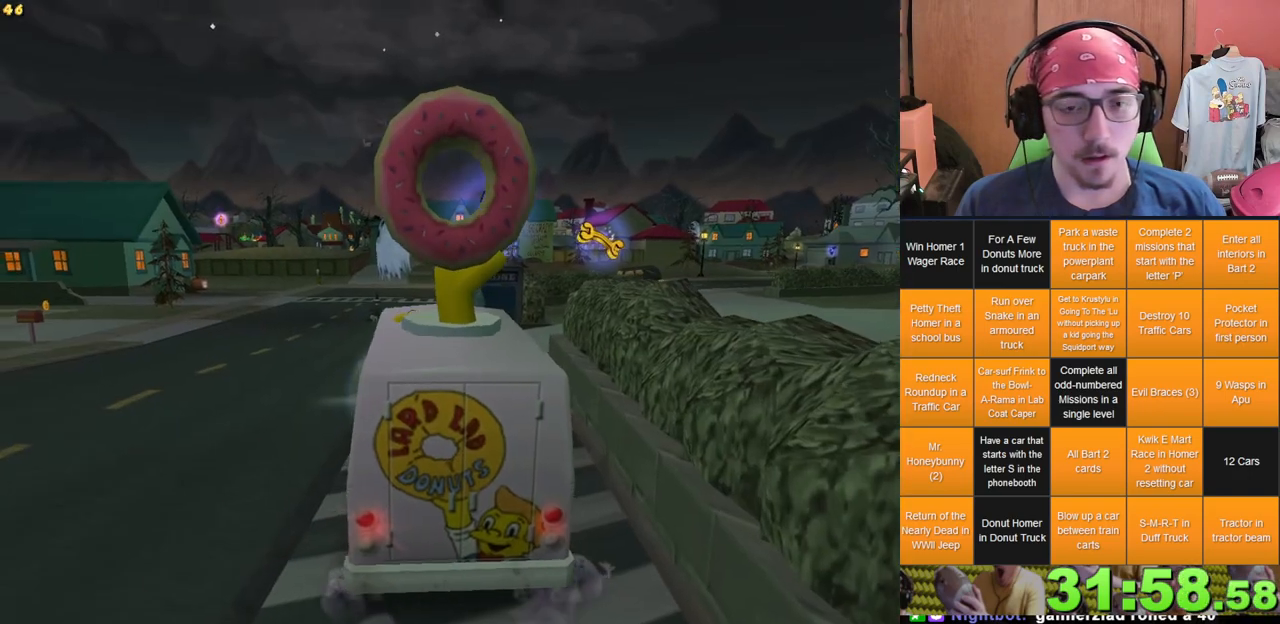
{"buttons": [], "left_stick": "center", "right_stick": "center", "events": [[50, "START", "down"], [83, "left_stick", "center"], [167, "START", "up"], [383, "DPAD_DOWN", "down"], [467, "DPAD_DOWN", "up"]]}
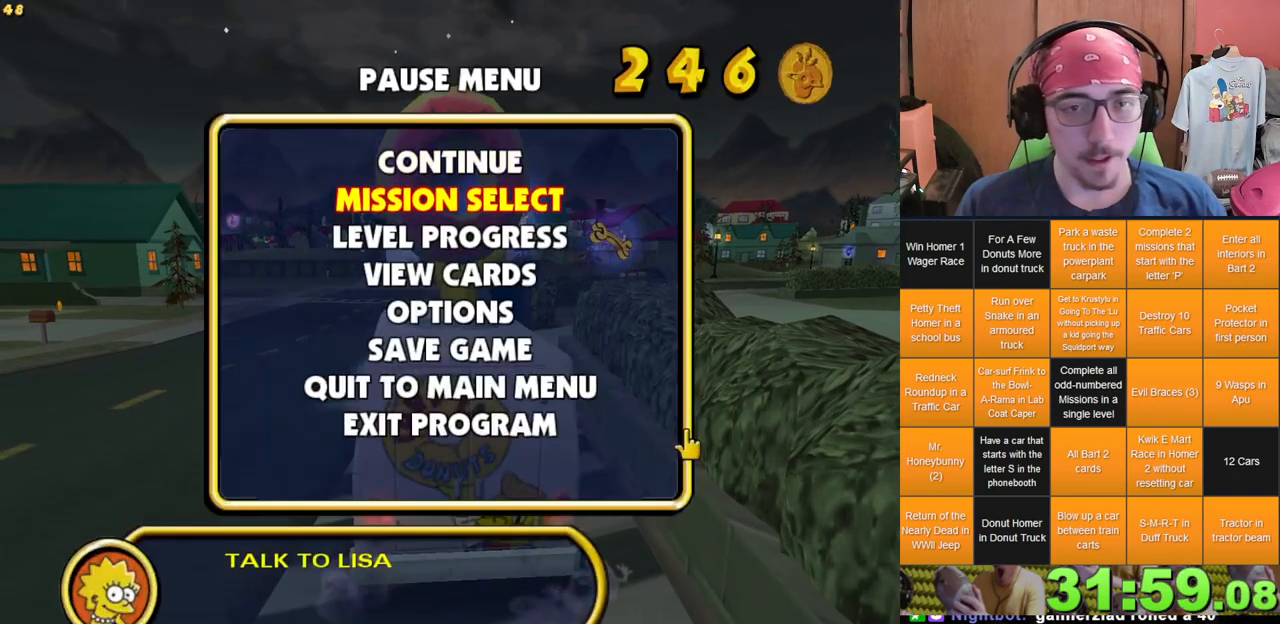
{"buttons": [], "left_stick": "center", "right_stick": "center", "events": [[350, "DPAD_LEFT", "down"], [433, "DPAD_LEFT", "up"]]}
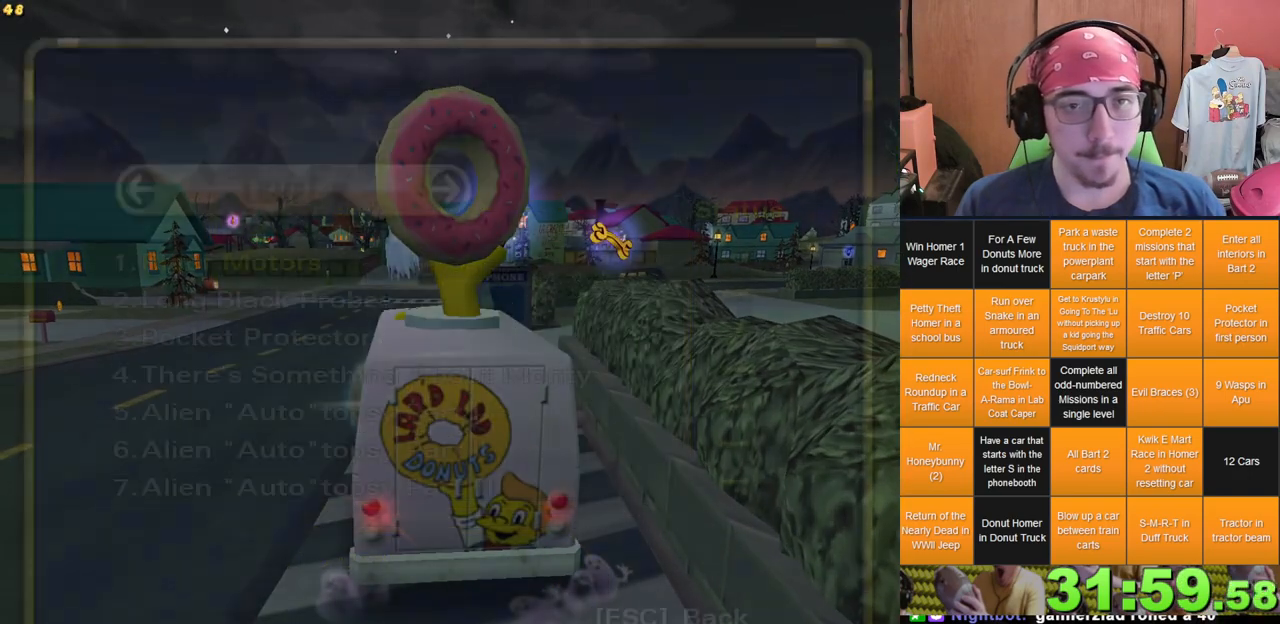
{"buttons": ["DPAD_LEFT"], "left_stick": "center", "right_stick": "center", "events": [[17, "DPAD_LEFT", "down"], [117, "DPAD_LEFT", "up"], [183, "DPAD_LEFT", "down"]]}